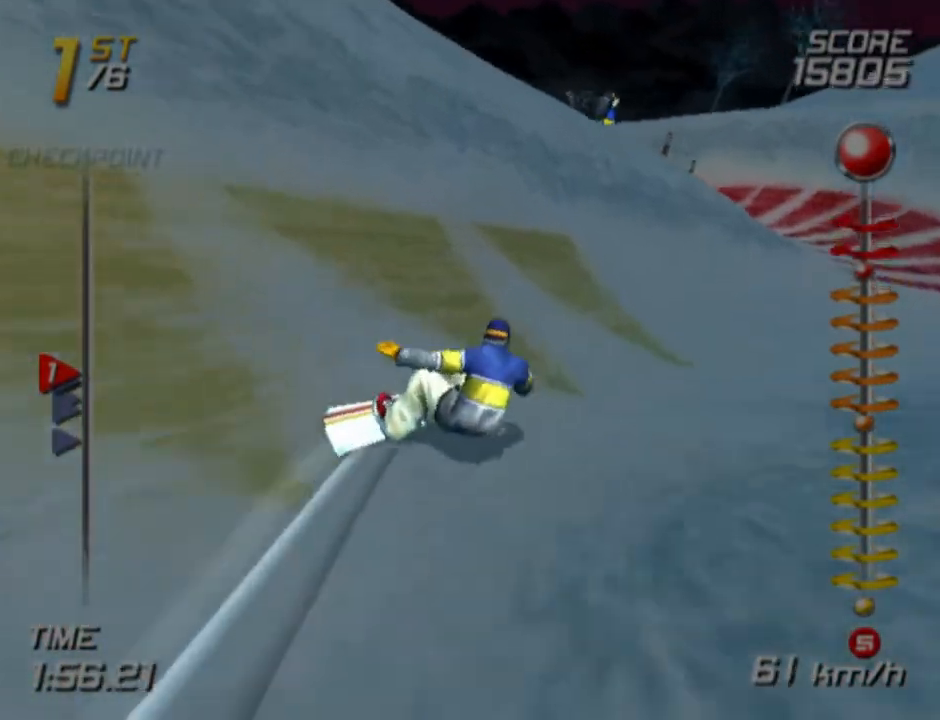
Gameplay with a controller (PlayStation layout); each line is a JSON object with the inputs held at the frame after it. "events" lists button and stick changes between this image and that frame as [ms after this image, input, new state], when the widget could be followed in between.
{"buttons": [], "left_stick": "up-right", "right_stick": "center", "events": []}
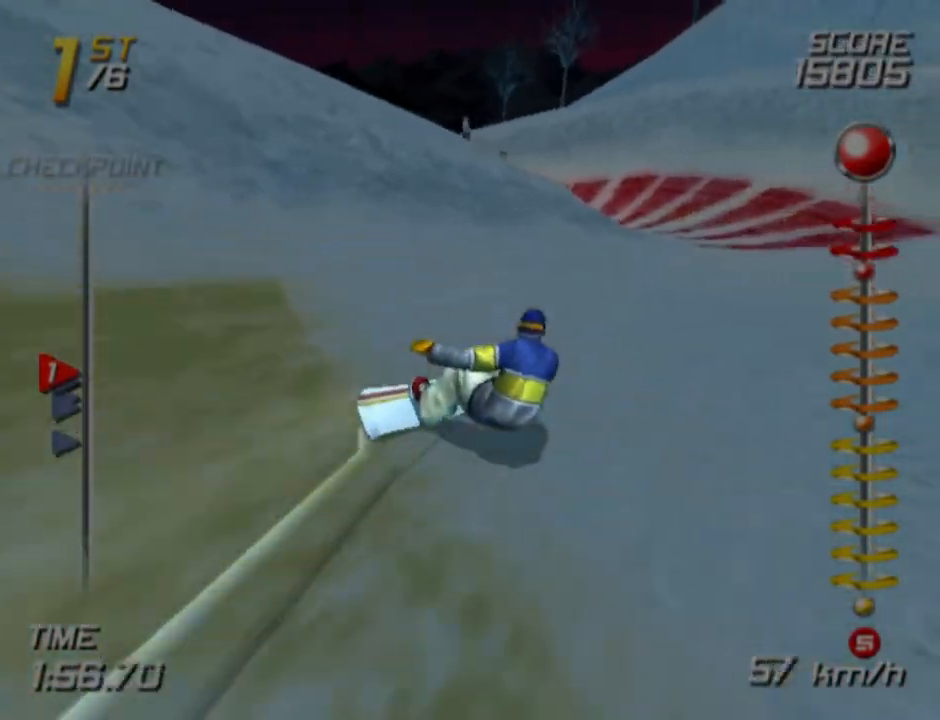
{"buttons": [], "left_stick": "up-left", "right_stick": "center", "events": [[183, "left_stick", "up"], [483, "left_stick", "up-left"]]}
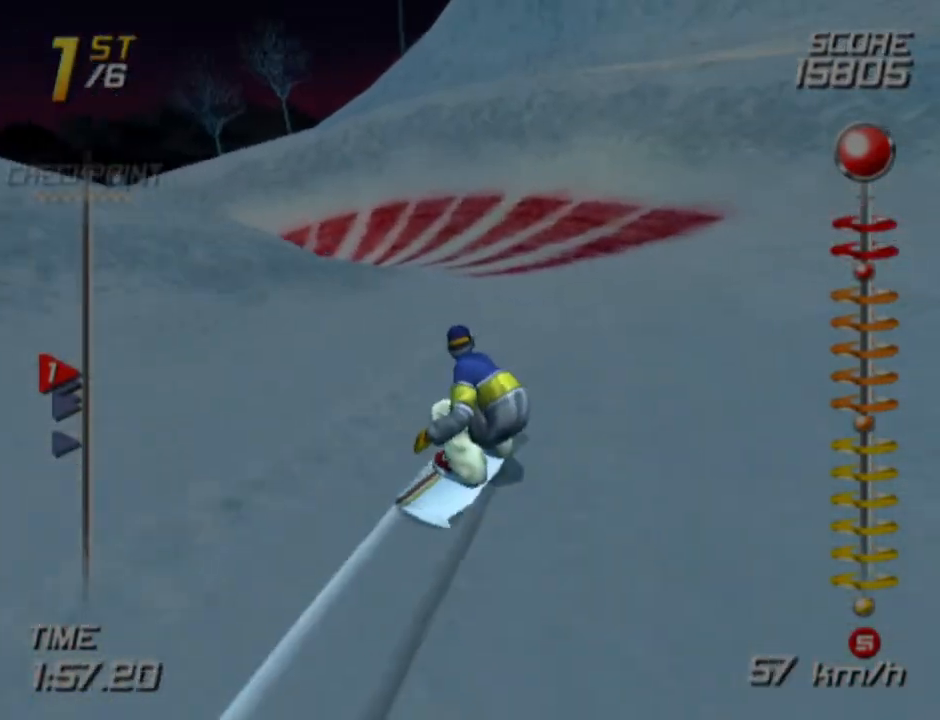
{"buttons": [], "left_stick": "up-left", "right_stick": "center", "events": []}
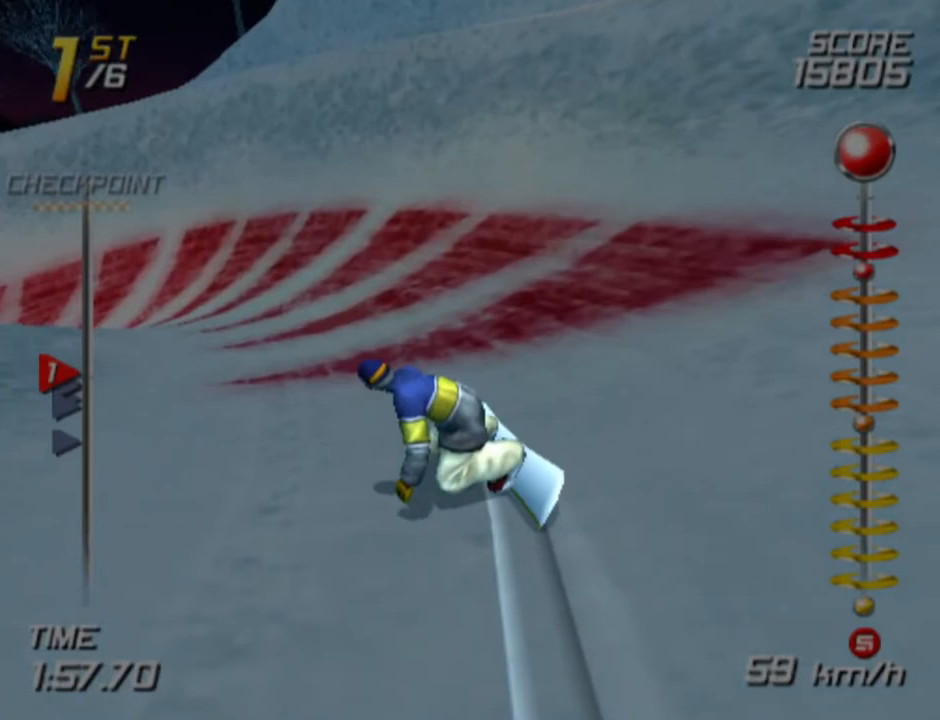
{"buttons": [], "left_stick": "up-left", "right_stick": "center", "events": []}
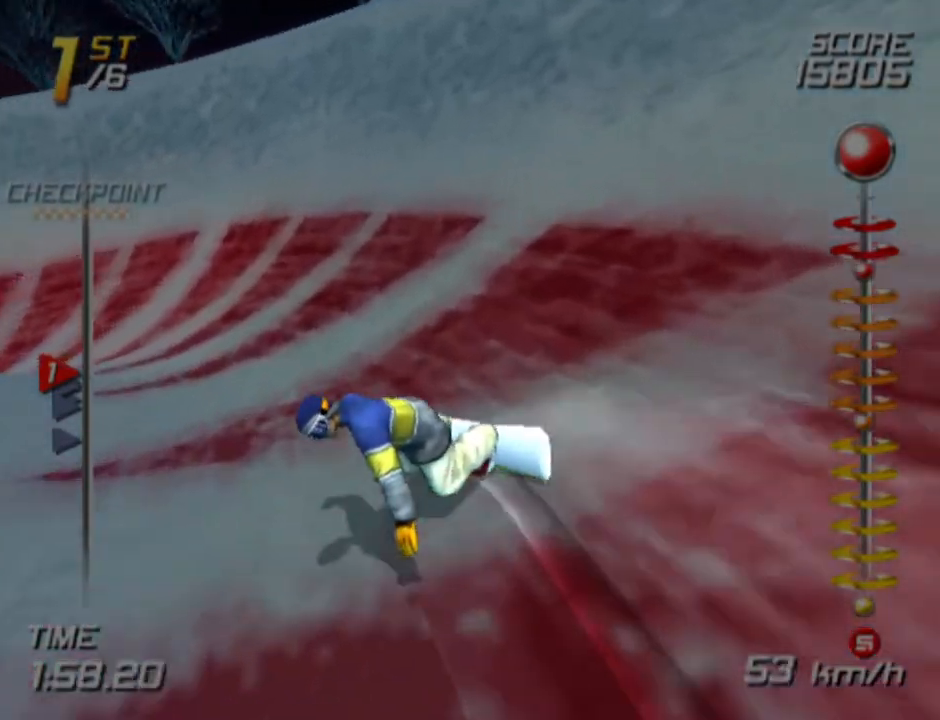
{"buttons": [], "left_stick": "up-left", "right_stick": "center", "events": []}
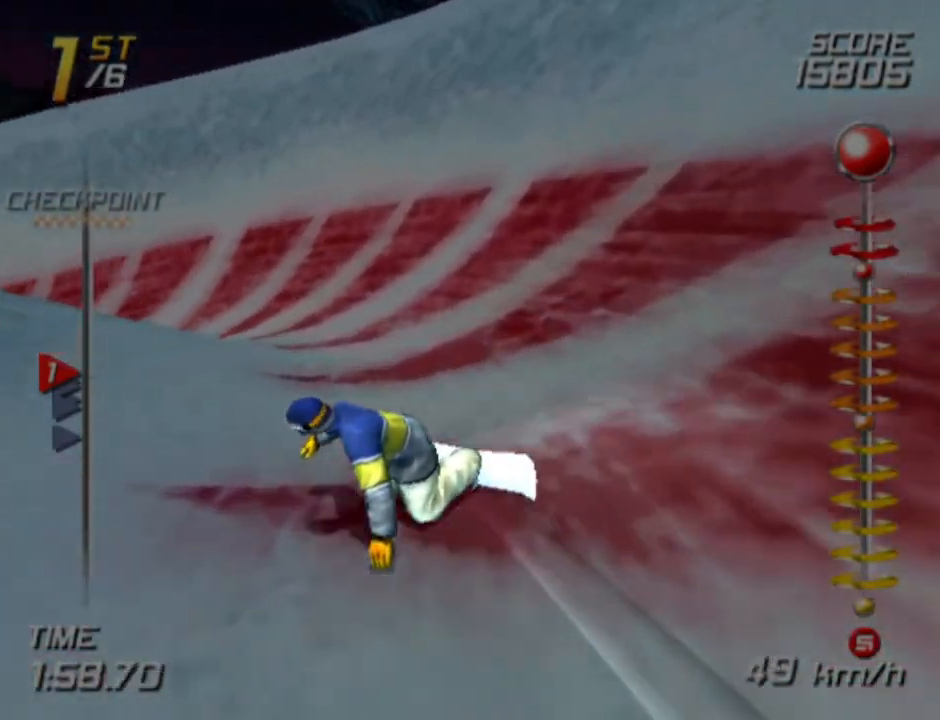
{"buttons": [], "left_stick": "up-left", "right_stick": "center", "events": []}
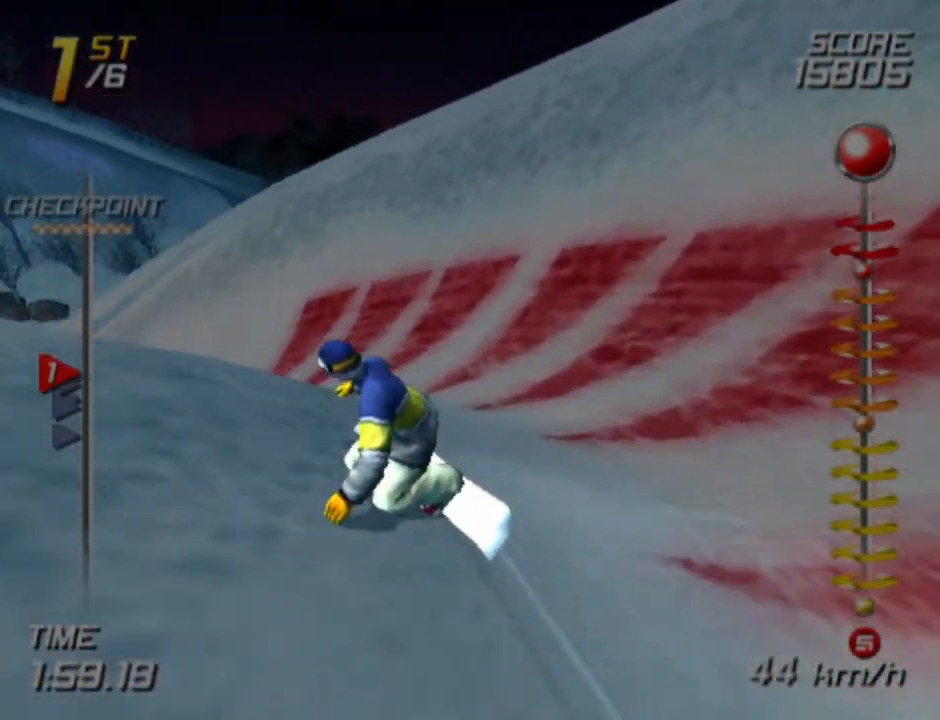
{"buttons": [], "left_stick": "up-left", "right_stick": "center", "events": []}
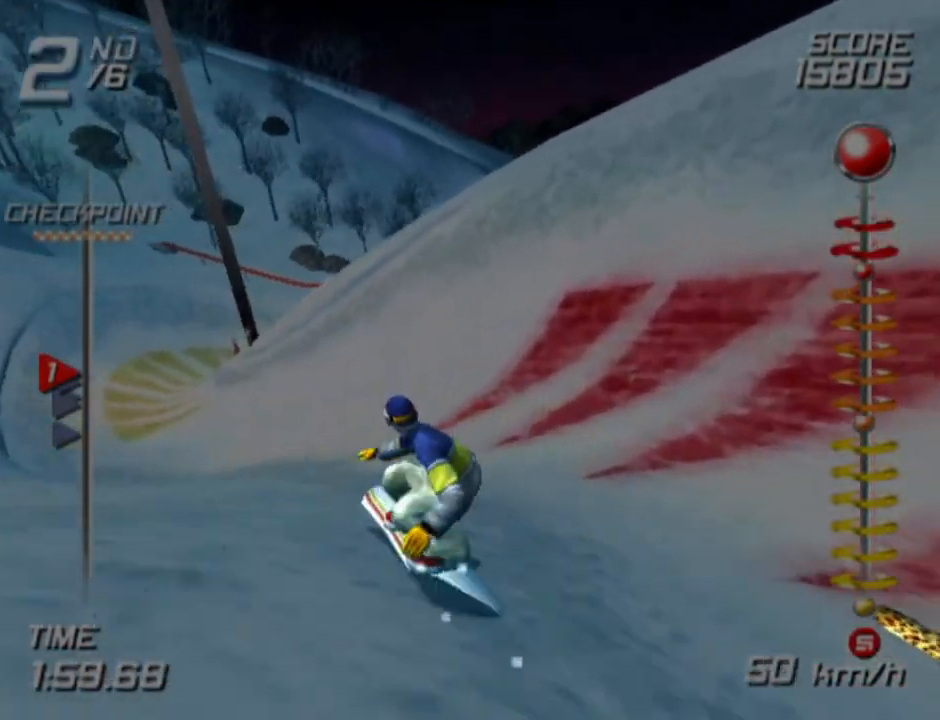
{"buttons": [], "left_stick": "up", "right_stick": "center", "events": [[333, "left_stick", "up"]]}
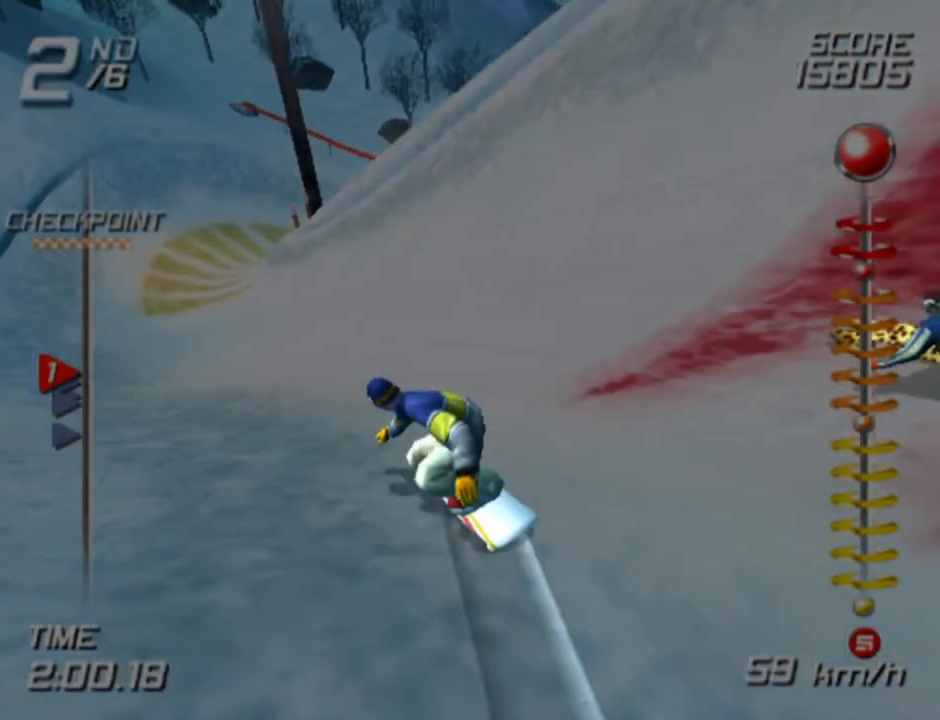
{"buttons": ["SQUARE"], "left_stick": "up-left", "right_stick": "center", "events": [[50, "left_stick", "up-left"], [133, "SQUARE", "down"]]}
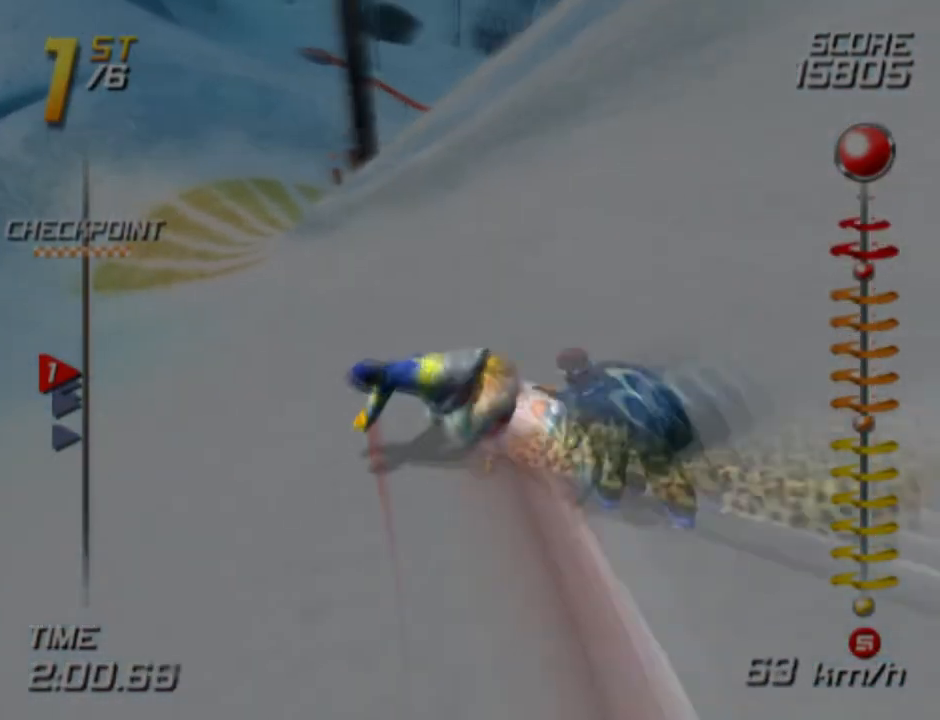
{"buttons": [], "left_stick": "up", "right_stick": "center", "events": [[367, "left_stick", "up"], [467, "SQUARE", "up"]]}
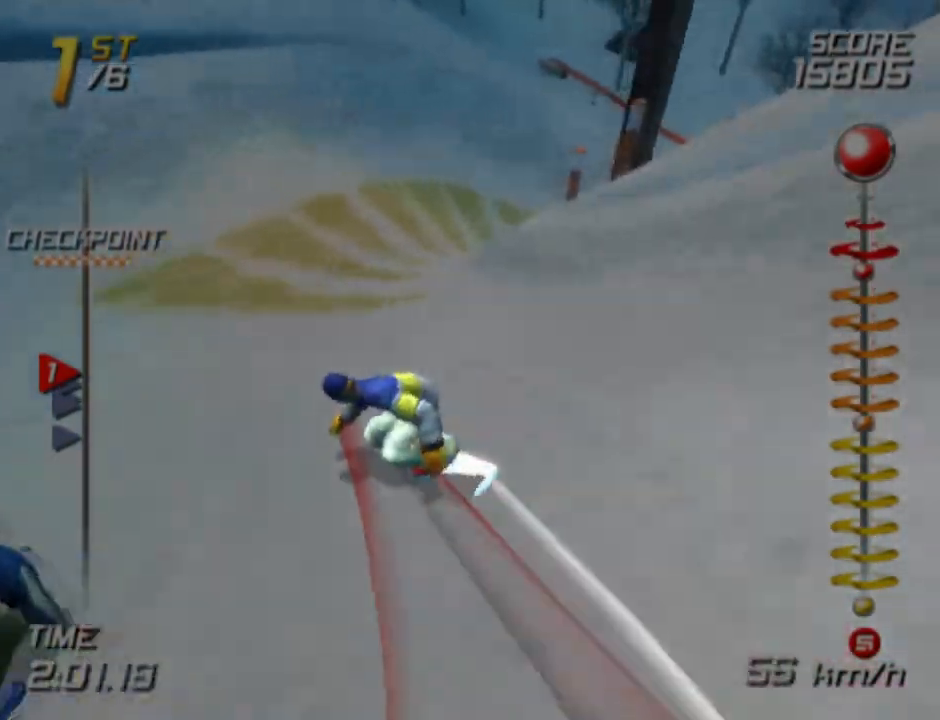
{"buttons": ["SQUARE"], "left_stick": "right", "right_stick": "center", "events": [[50, "left_stick", "up-right"], [183, "left_stick", "right"], [217, "SQUARE", "down"]]}
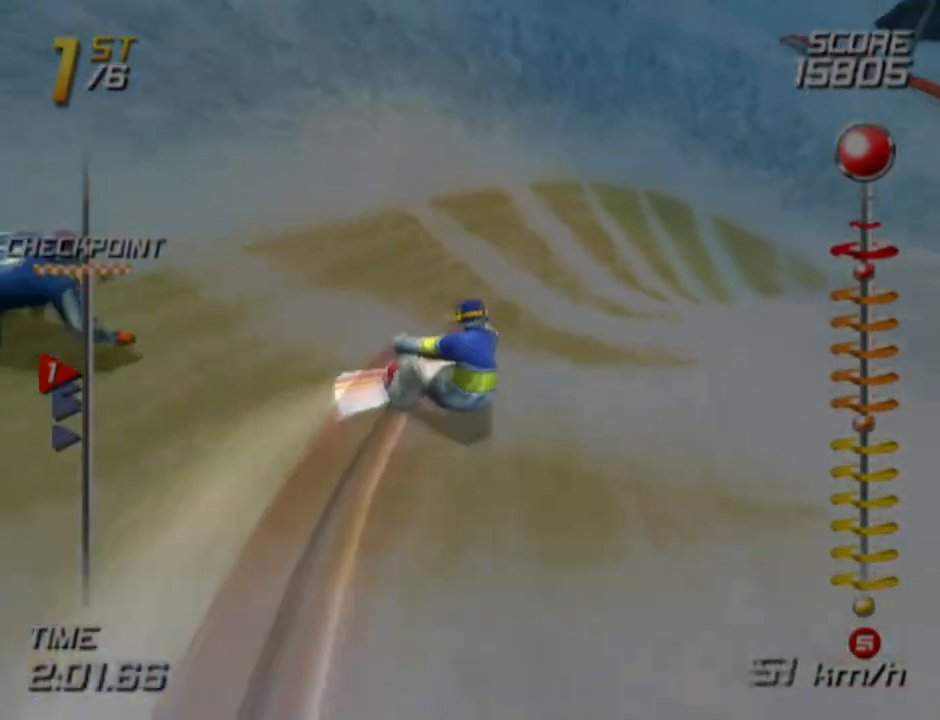
{"buttons": ["SQUARE"], "left_stick": "up", "right_stick": "center", "events": [[17, "left_stick", "up-right"], [467, "left_stick", "up"]]}
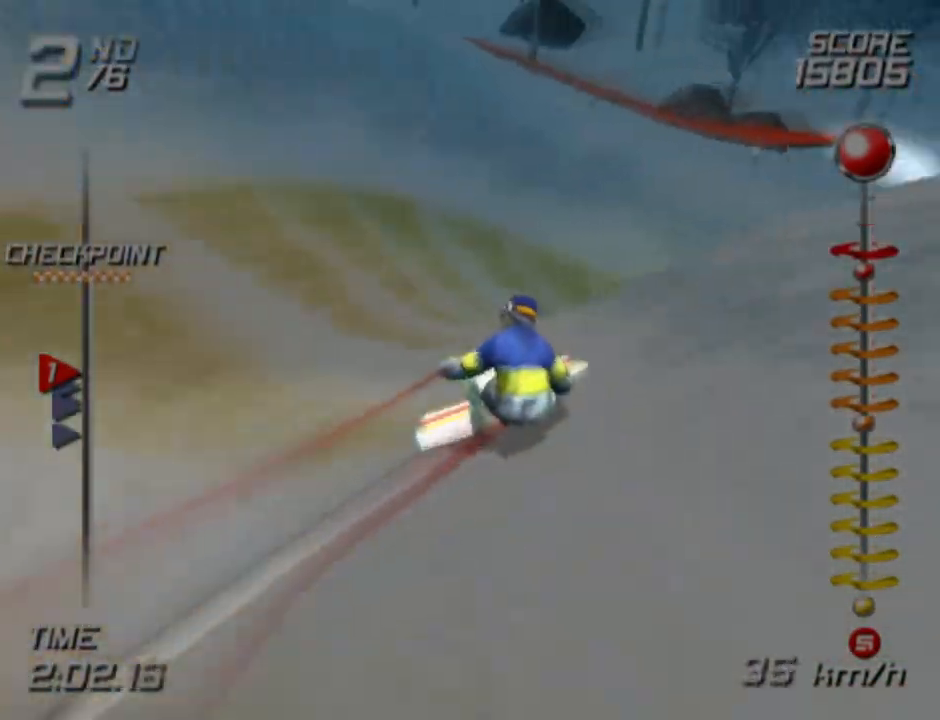
{"buttons": ["SQUARE"], "left_stick": "up", "right_stick": "center", "events": []}
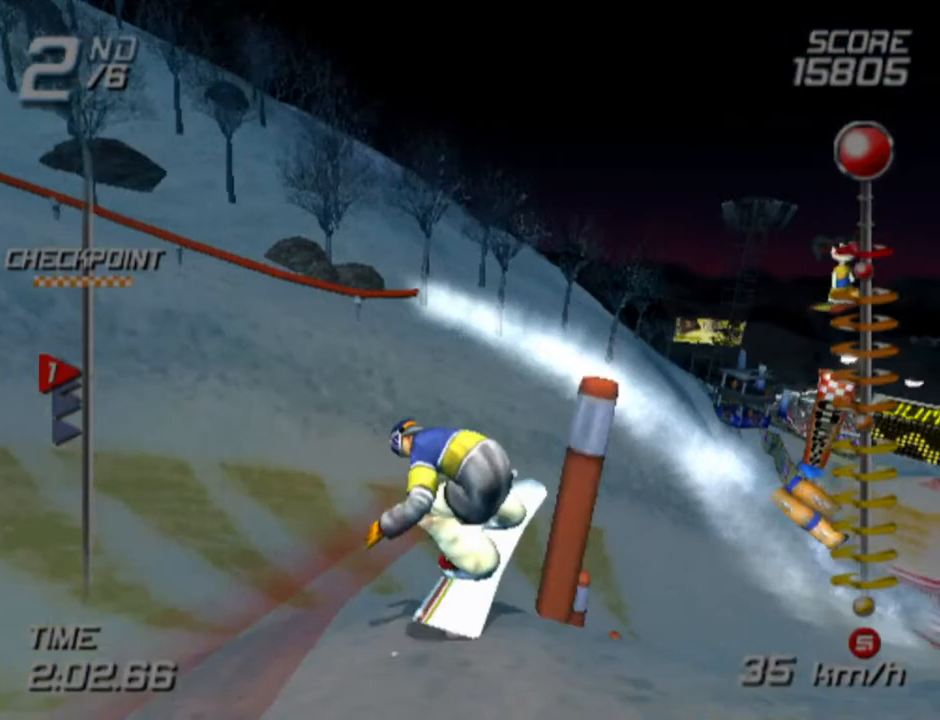
{"buttons": [], "left_stick": "center", "right_stick": "center", "events": [[367, "SQUARE", "up"], [417, "left_stick", "center"]]}
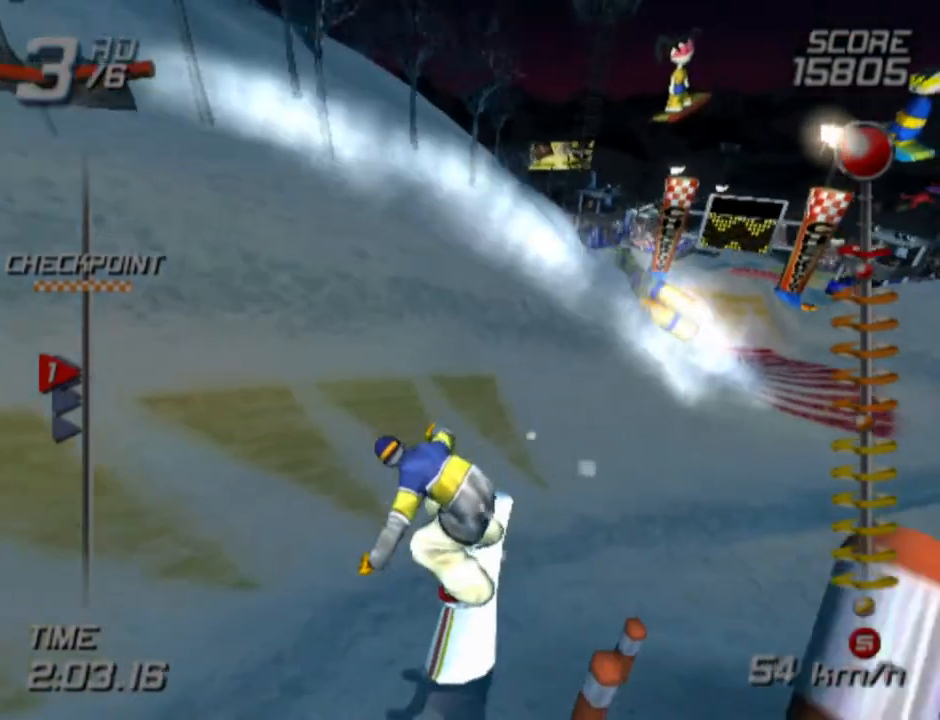
{"buttons": [], "left_stick": "up-right", "right_stick": "center", "events": [[67, "left_stick", "up"], [383, "left_stick", "up-right"]]}
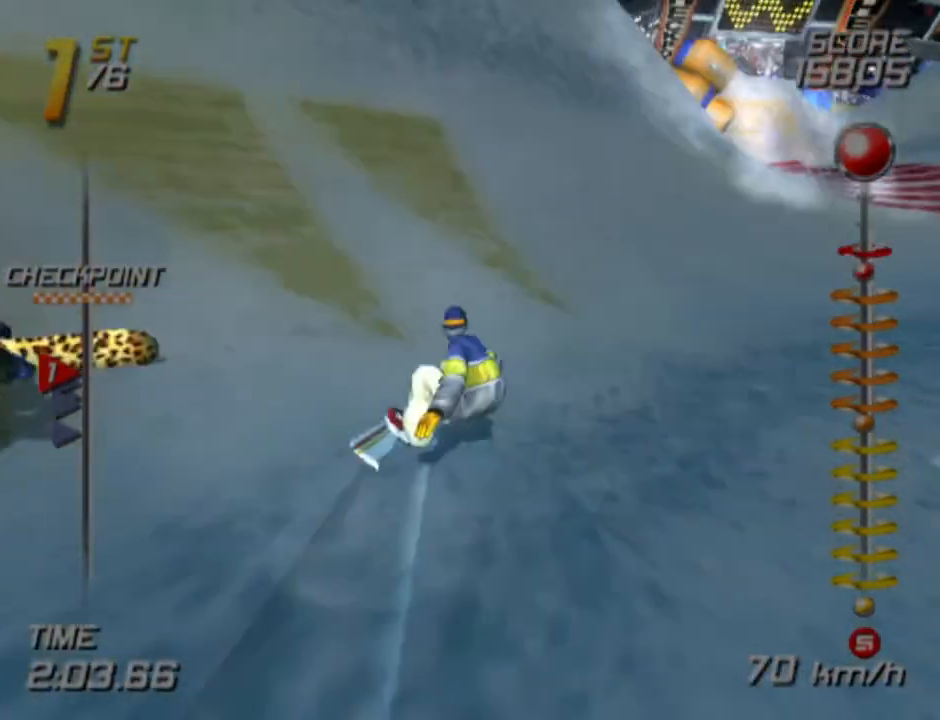
{"buttons": ["SQUARE"], "left_stick": "up-right", "right_stick": "center", "events": [[117, "SQUARE", "down"], [217, "left_stick", "up"], [467, "left_stick", "up-right"]]}
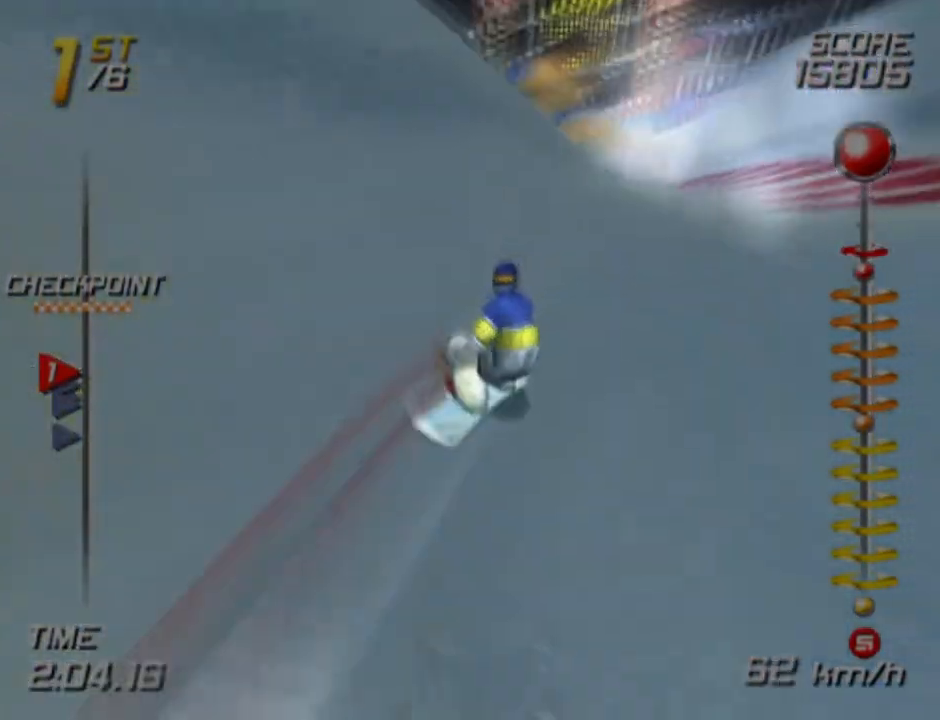
{"buttons": ["SQUARE"], "left_stick": "up", "right_stick": "center", "events": [[133, "left_stick", "up"]]}
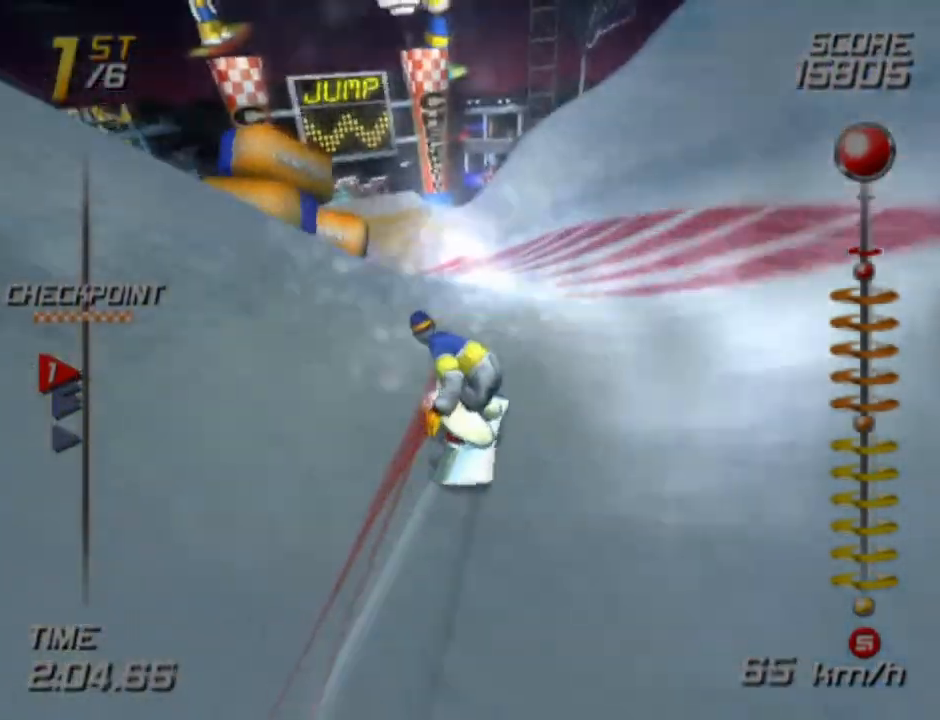
{"buttons": ["SQUARE"], "left_stick": "up-left", "right_stick": "center", "events": [[83, "SQUARE", "up"], [283, "left_stick", "up-left"], [317, "SQUARE", "down"]]}
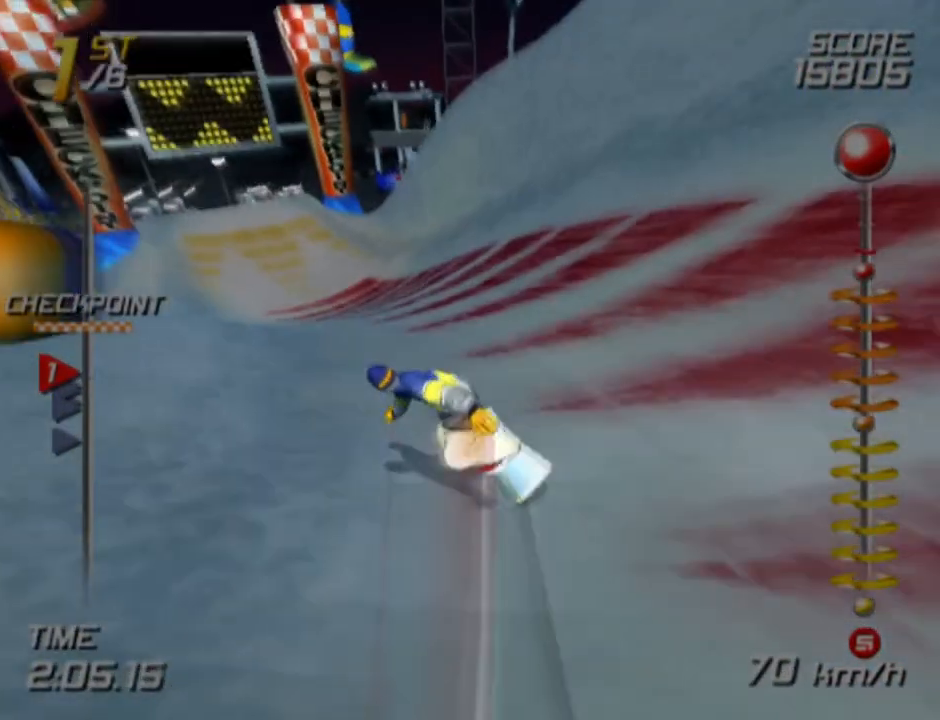
{"buttons": ["CROSS", "SQUARE"], "left_stick": "left", "right_stick": "center", "events": [[383, "left_stick", "center"], [467, "CROSS", "down"], [467, "left_stick", "left"]]}
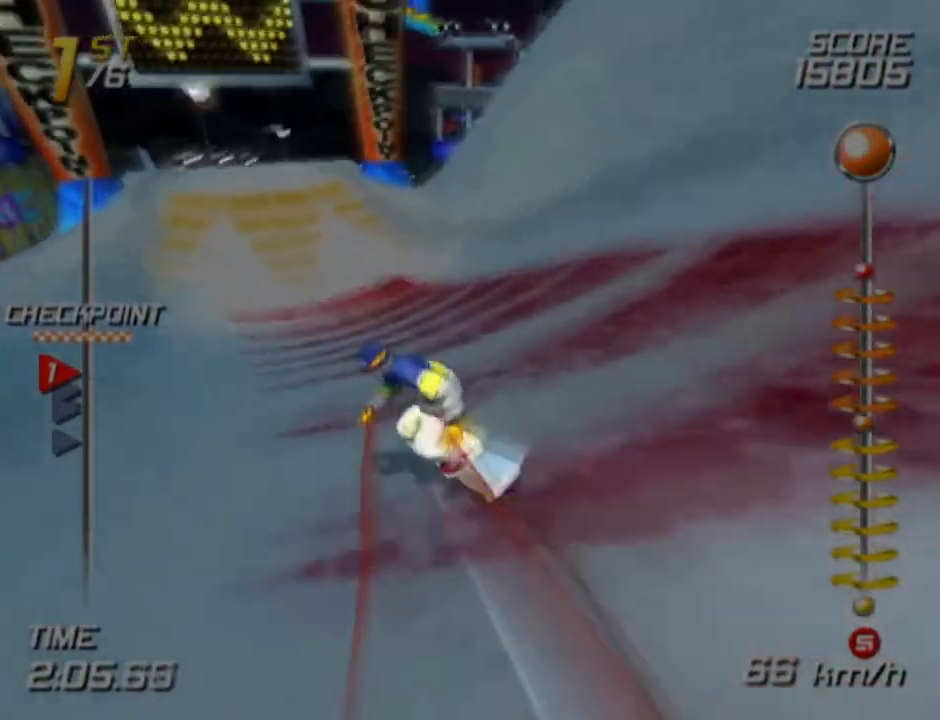
{"buttons": ["CROSS", "SQUARE"], "left_stick": "left", "right_stick": "center", "events": []}
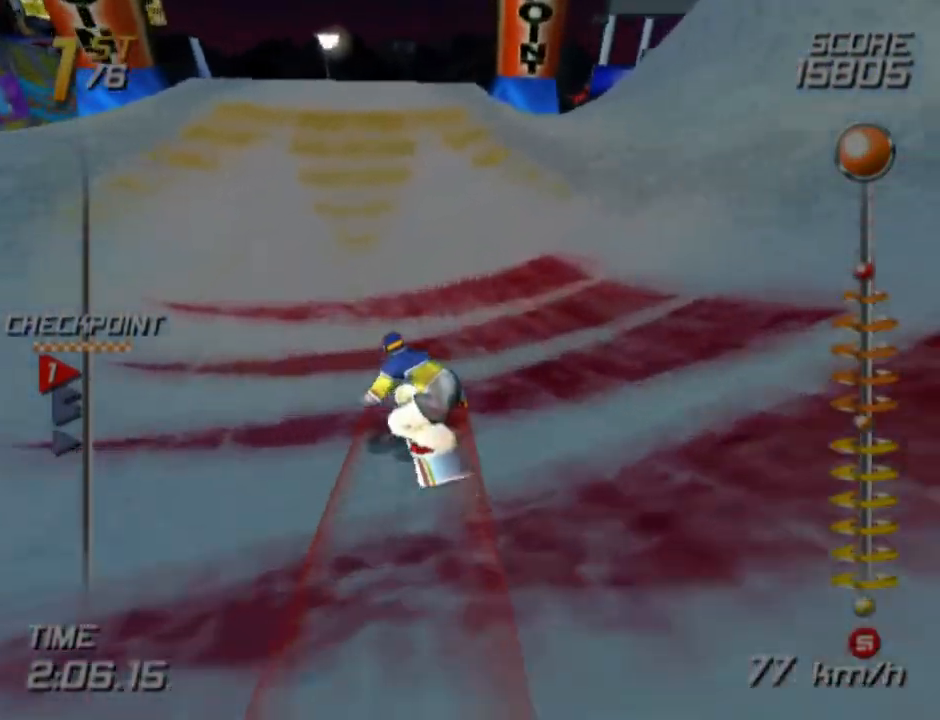
{"buttons": ["CROSS", "SQUARE"], "left_stick": "left", "right_stick": "center", "events": []}
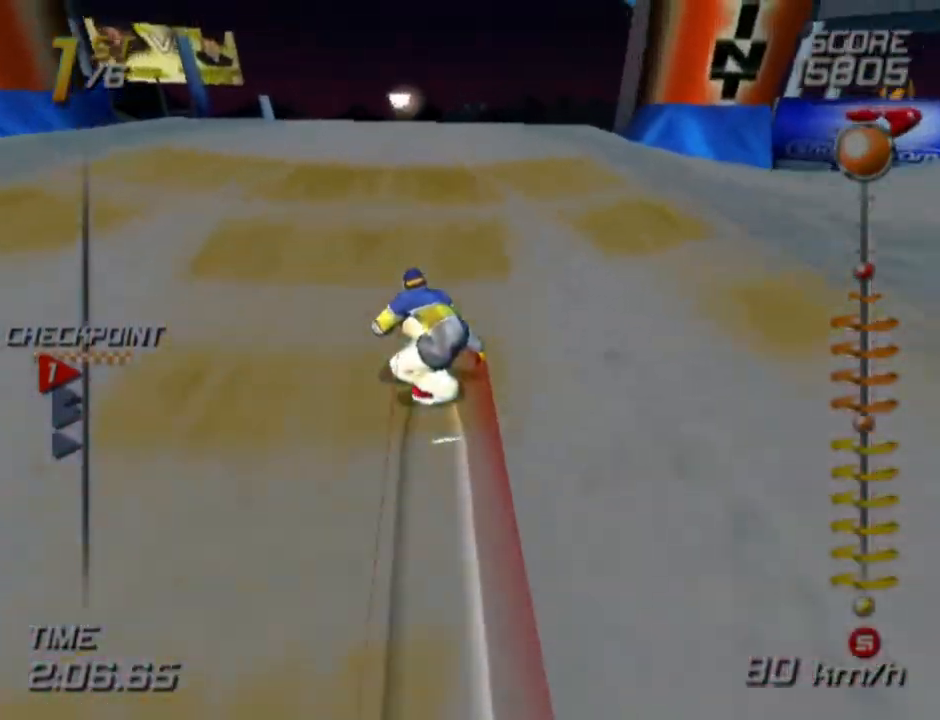
{"buttons": [], "left_stick": "left", "right_stick": "center", "events": [[417, "SQUARE", "up"], [433, "CROSS", "up"]]}
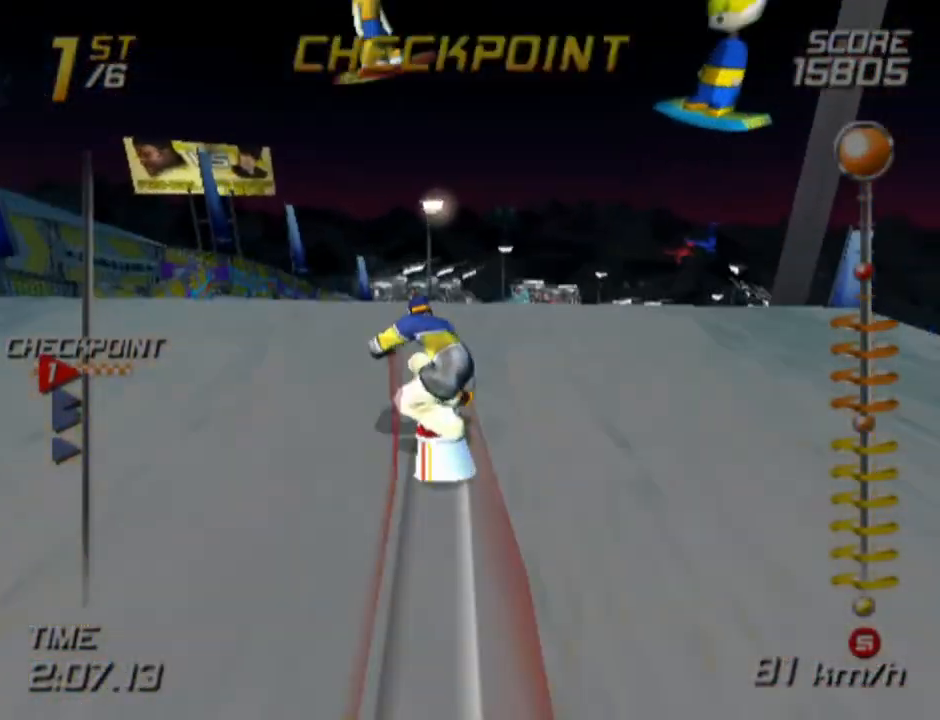
{"buttons": ["L2", "R1"], "left_stick": "left", "right_stick": "center", "events": [[67, "R1", "down"], [217, "L2", "down"]]}
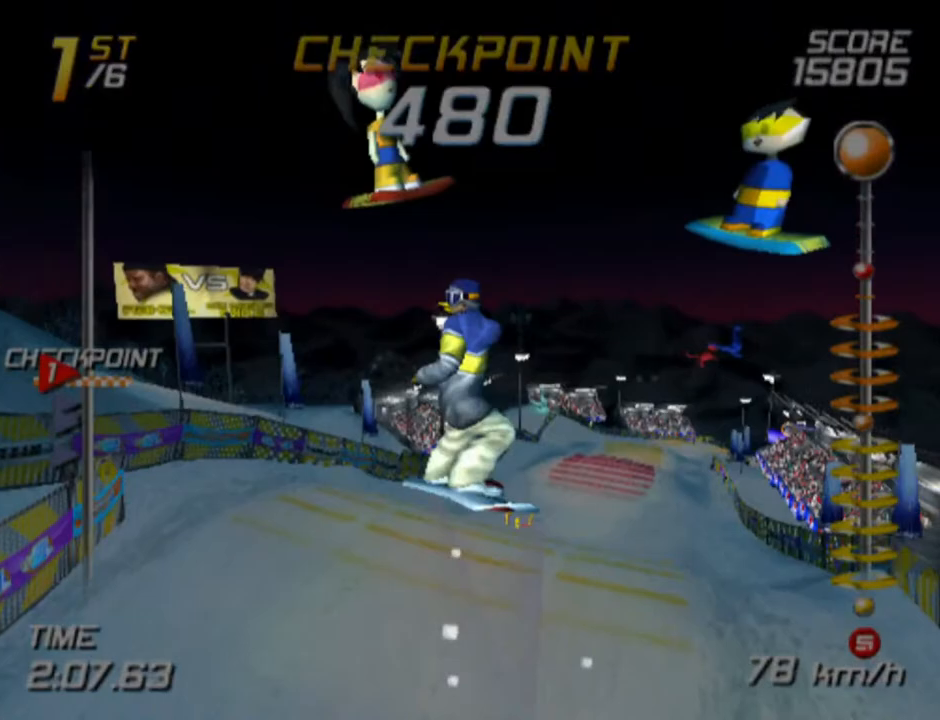
{"buttons": ["L2", "R1"], "left_stick": "center", "right_stick": "center", "events": [[433, "left_stick", "center"]]}
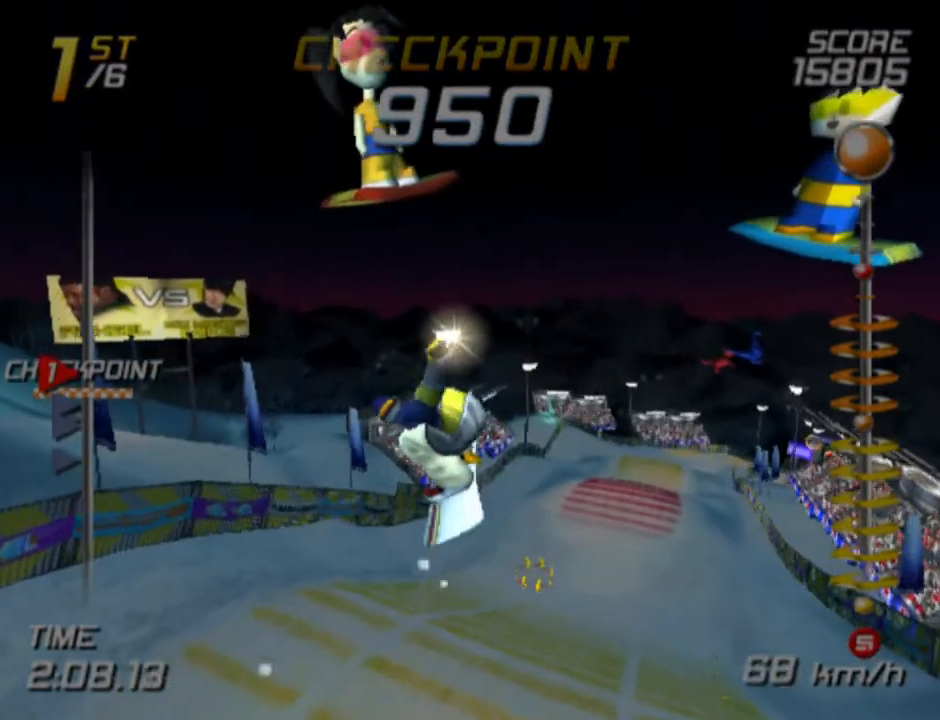
{"buttons": ["L2", "R1", "R2"], "left_stick": "center", "right_stick": "center", "events": [[183, "R2", "down"]]}
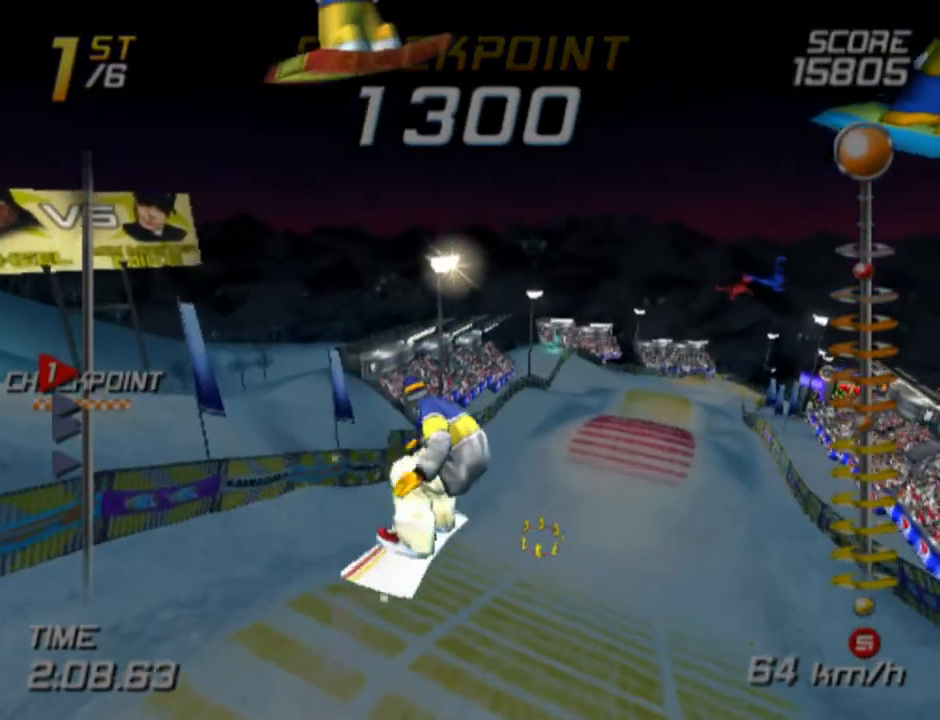
{"buttons": ["R1", "R2"], "left_stick": "center", "right_stick": "center", "events": [[483, "L2", "up"]]}
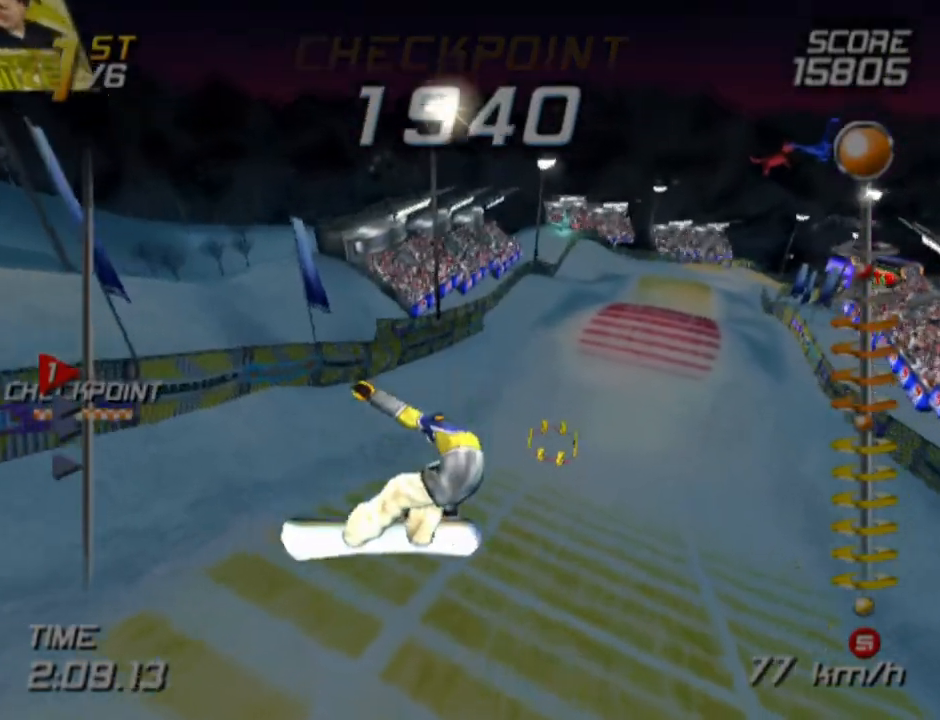
{"buttons": [], "left_stick": "left", "right_stick": "center", "events": [[33, "R1", "up"], [67, "R2", "up"], [500, "left_stick", "left"]]}